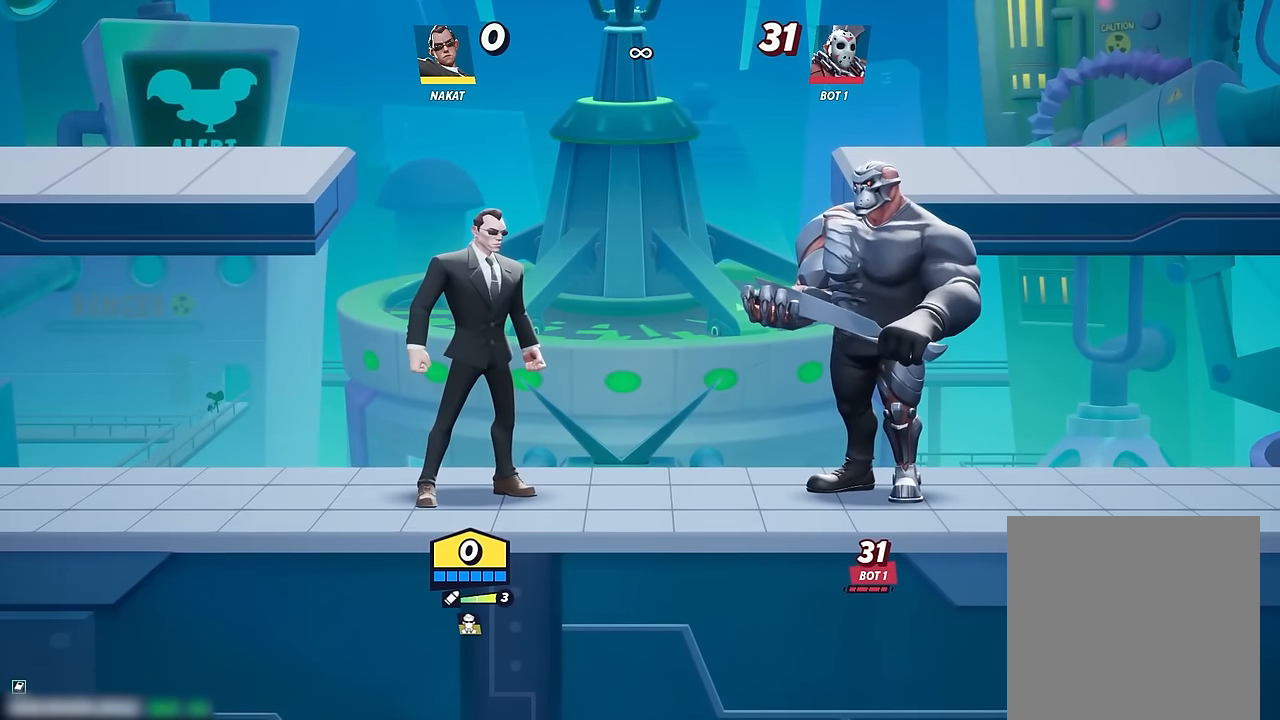
Gameplay with a controller (Xbox layout); each line is a JSON object with the inputs held at the frame after it. "events" lists button and stick changes between this image and that frame as [ms after this image, input, new state], when the widget could be followed in between. Not read: HOME.
{"buttons": [], "left_stick": "center", "right_stick": "center", "events": []}
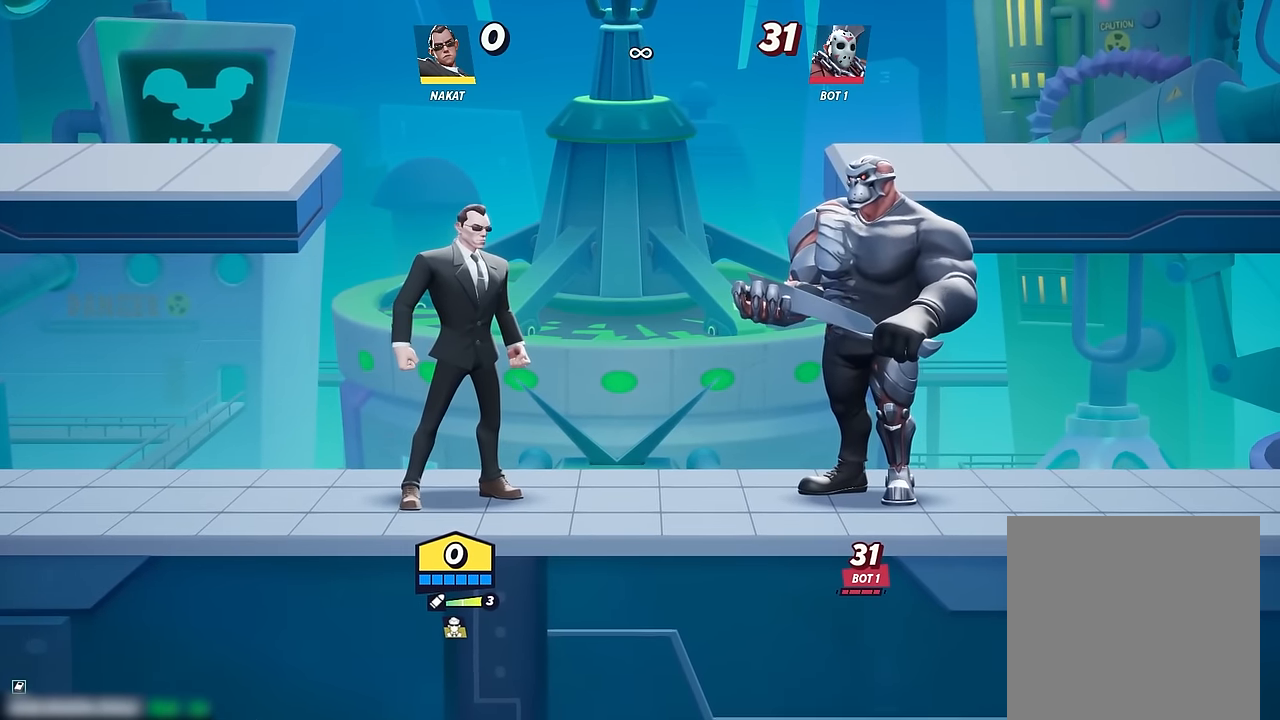
{"buttons": [], "left_stick": "center", "right_stick": "center", "events": []}
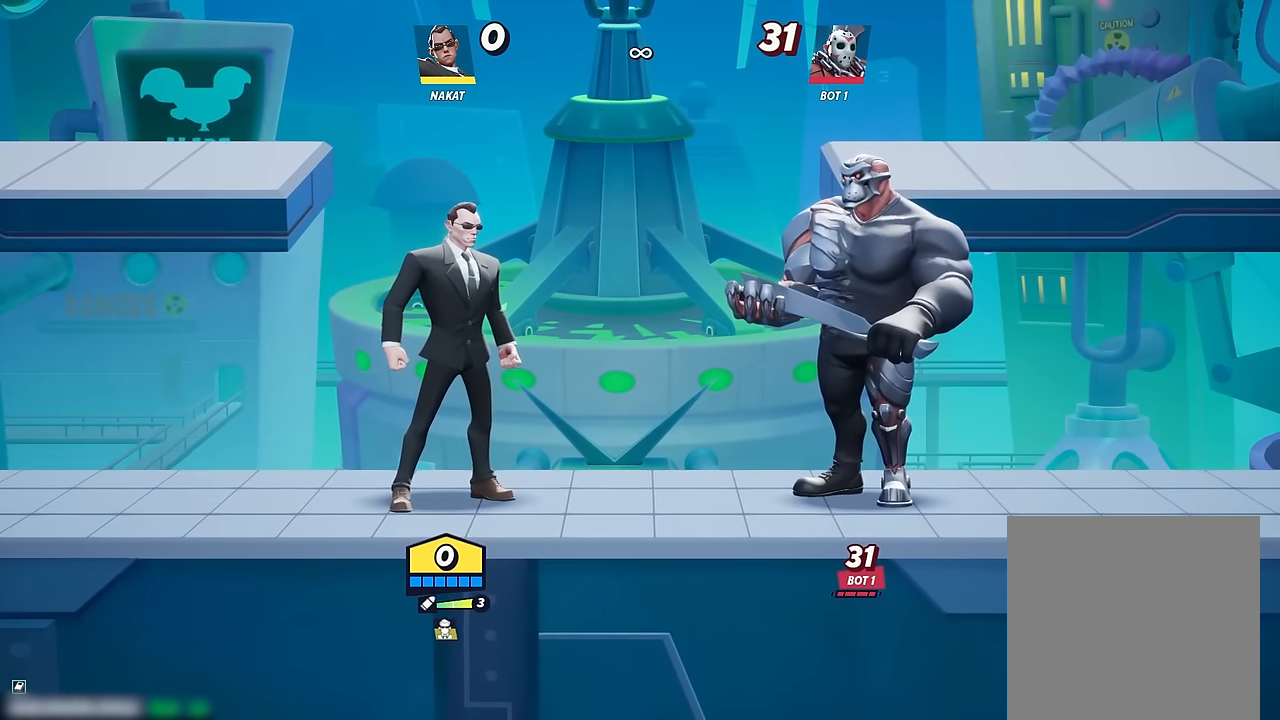
{"buttons": [], "left_stick": "right", "right_stick": "center", "events": [[100, "left_stick", "left"], [433, "left_stick", "right"]]}
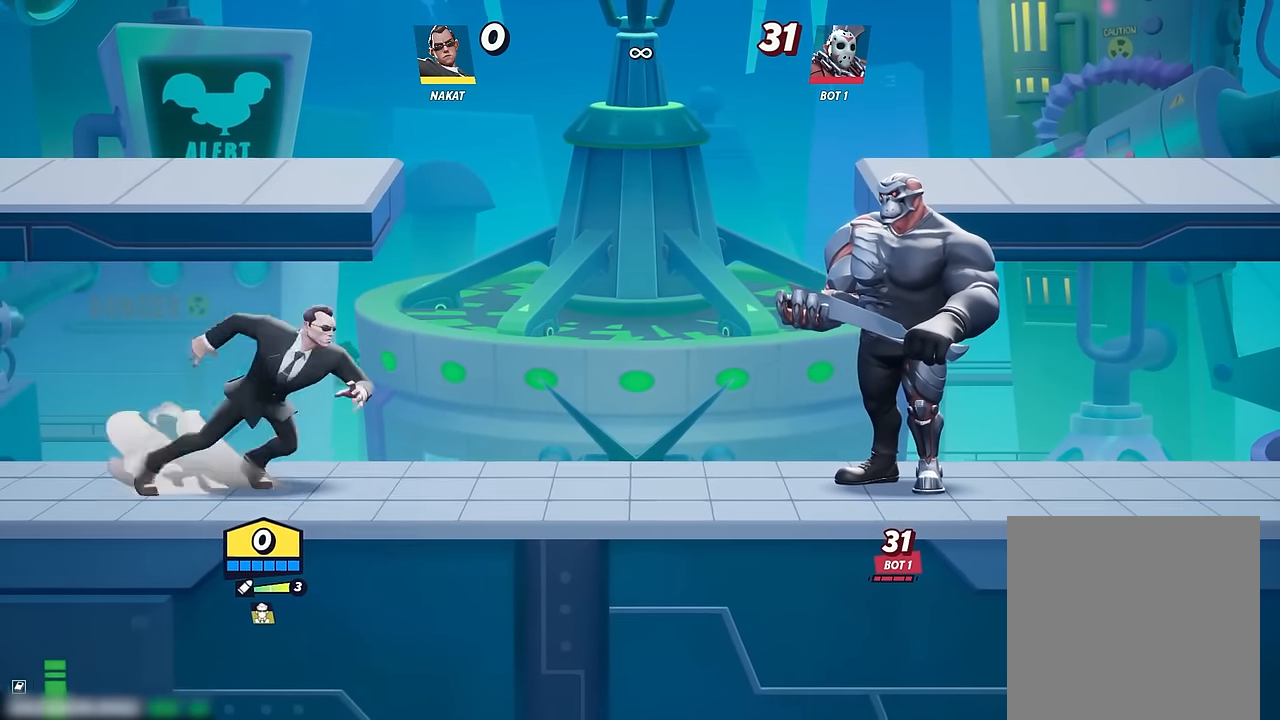
{"buttons": [], "left_stick": "center", "right_stick": "center", "events": [[133, "left_stick", "center"]]}
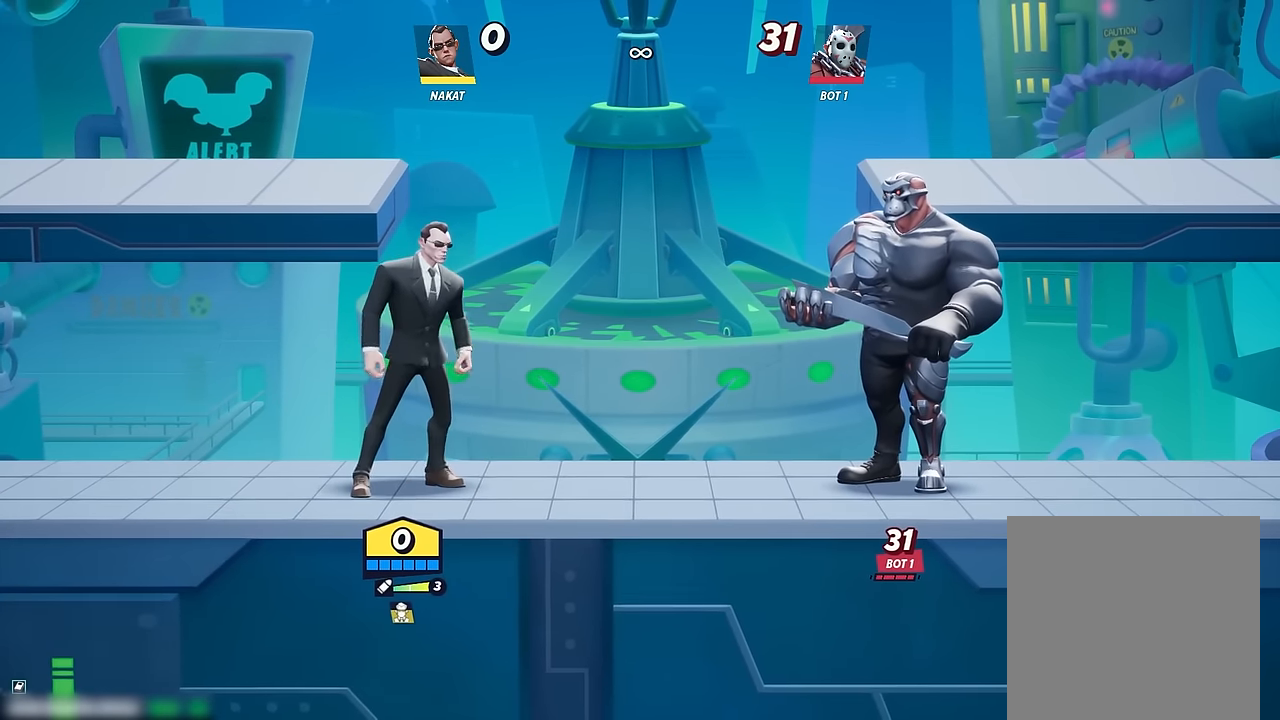
{"buttons": [], "left_stick": "center", "right_stick": "center", "events": [[250, "left_stick", "right"], [450, "left_stick", "center"]]}
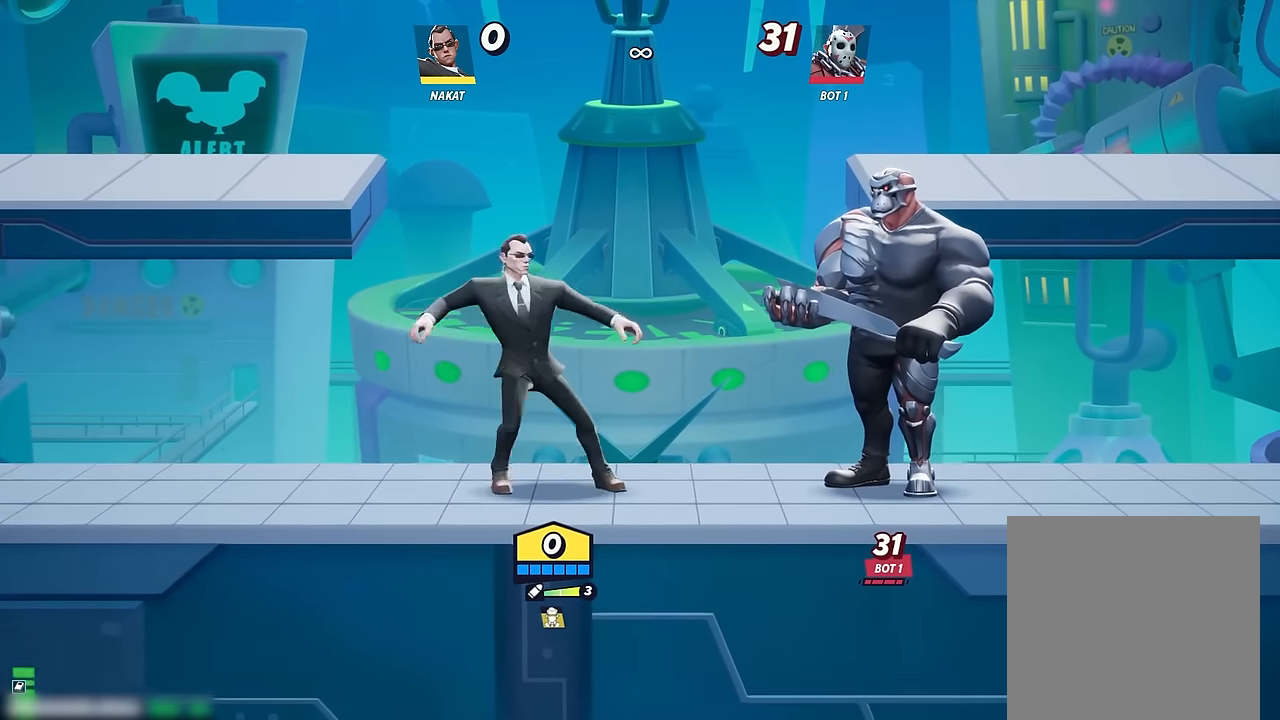
{"buttons": [], "left_stick": "left", "right_stick": "center", "events": [[400, "left_stick", "left"]]}
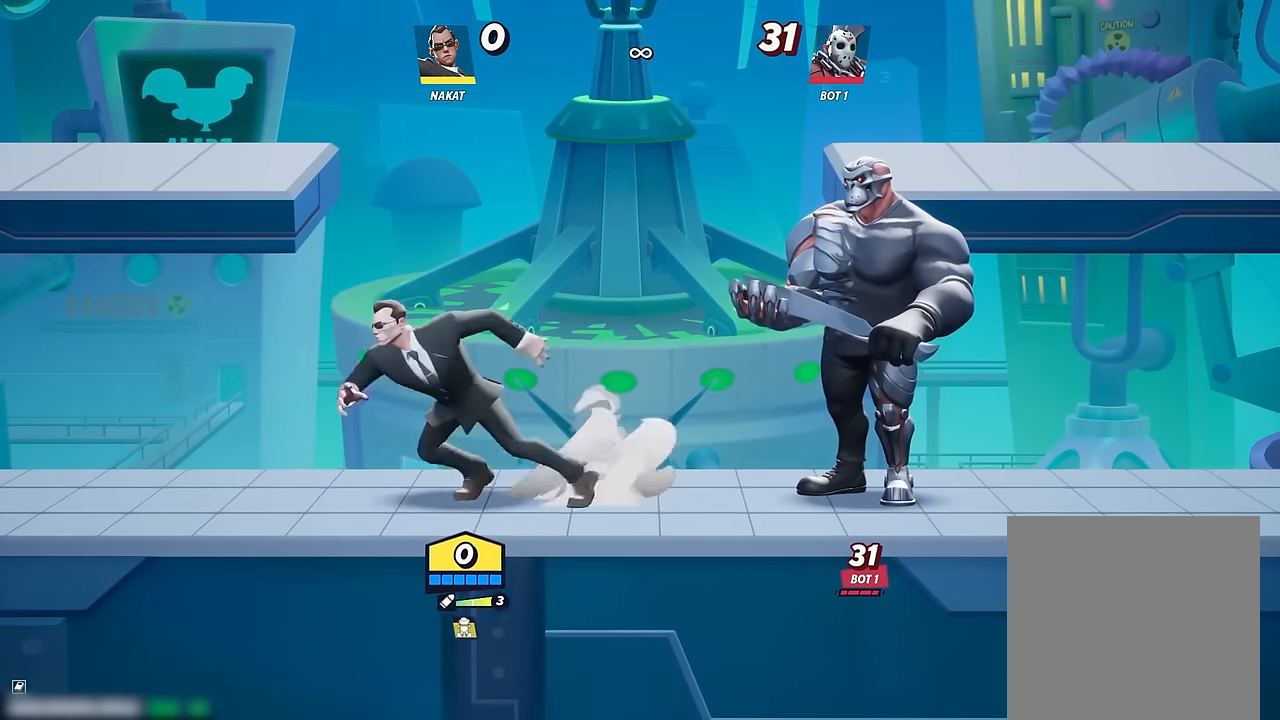
{"buttons": [], "left_stick": "left", "right_stick": "center", "events": []}
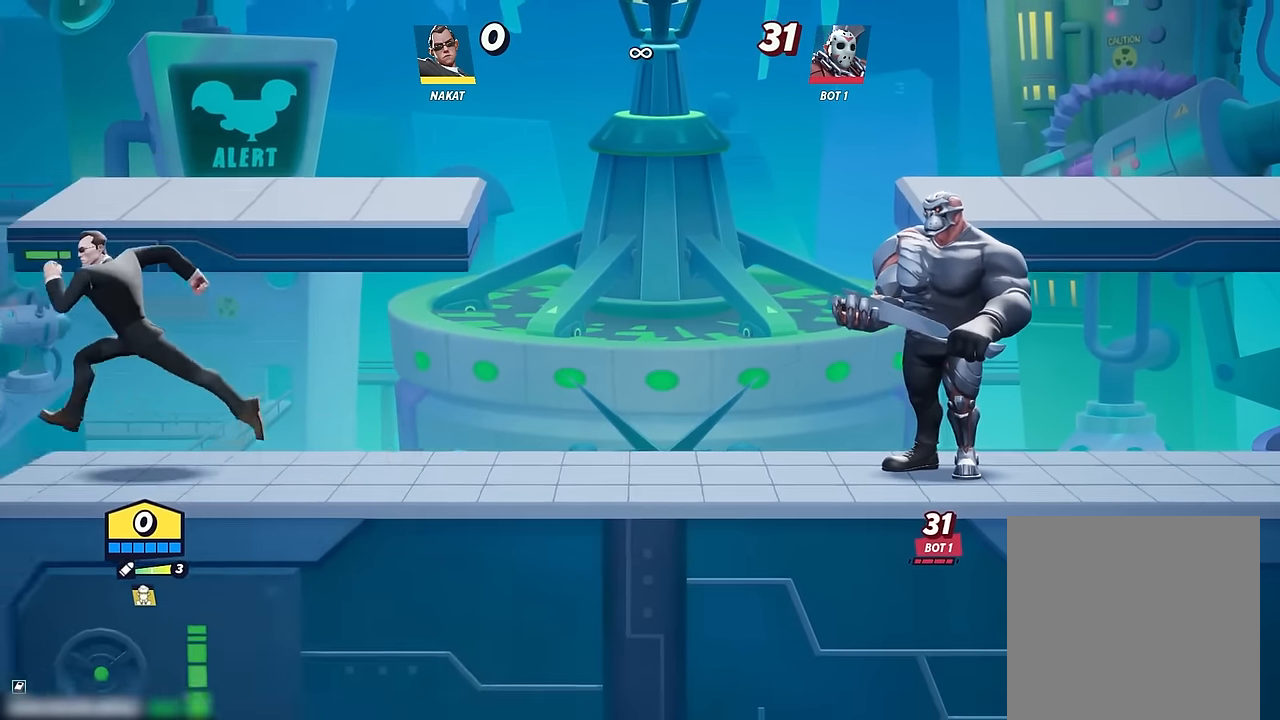
{"buttons": [], "left_stick": "center", "right_stick": "center", "events": [[83, "left_stick", "right"], [483, "left_stick", "center"]]}
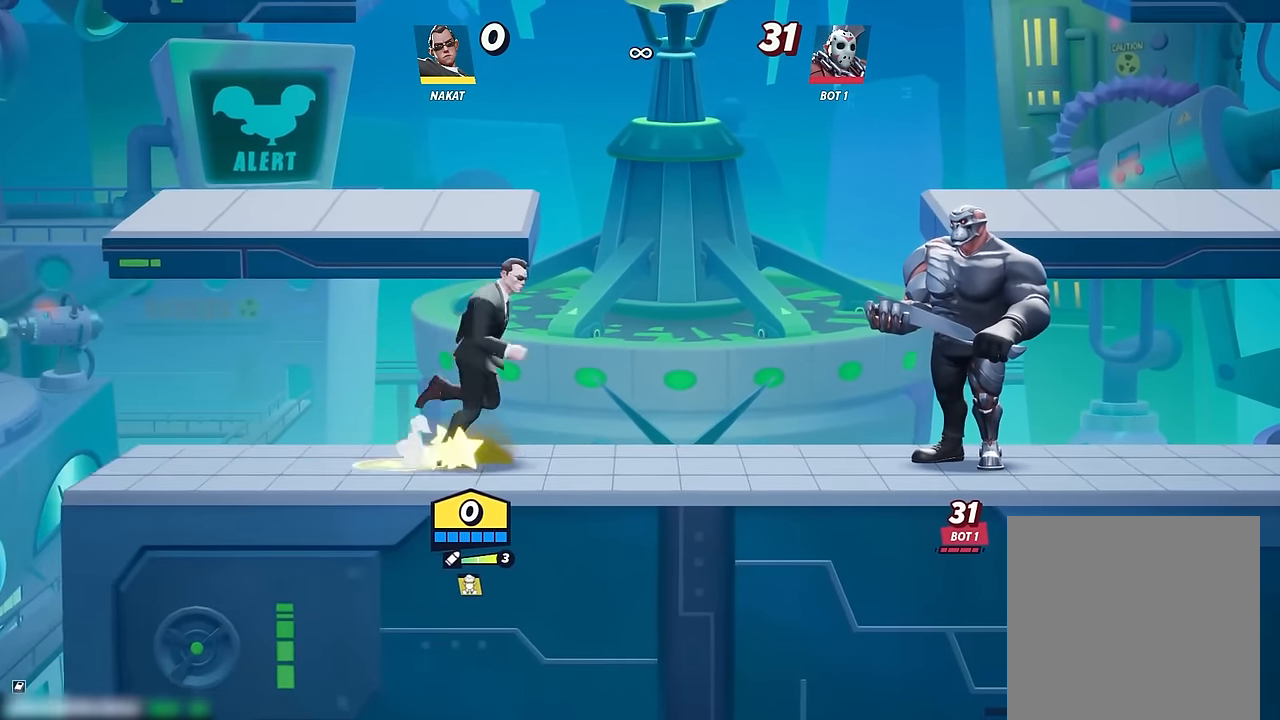
{"buttons": [], "left_stick": "center", "right_stick": "center", "events": []}
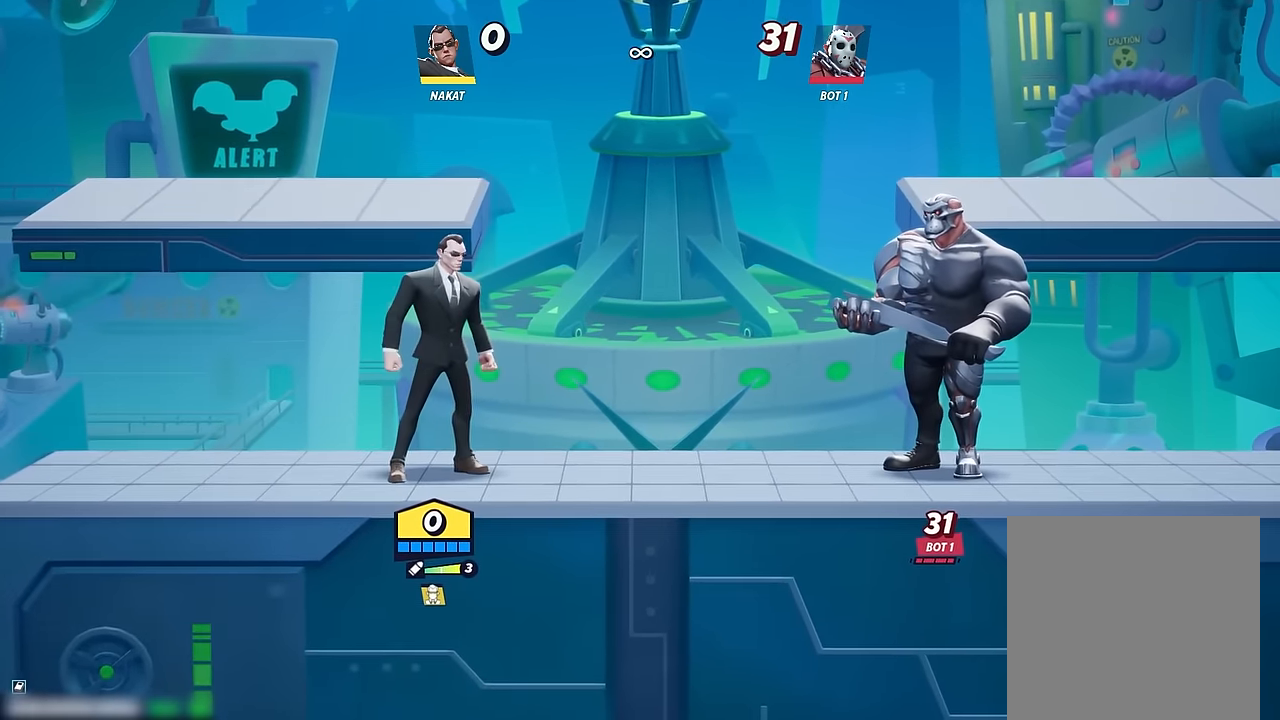
{"buttons": [], "left_stick": "center", "right_stick": "center", "events": []}
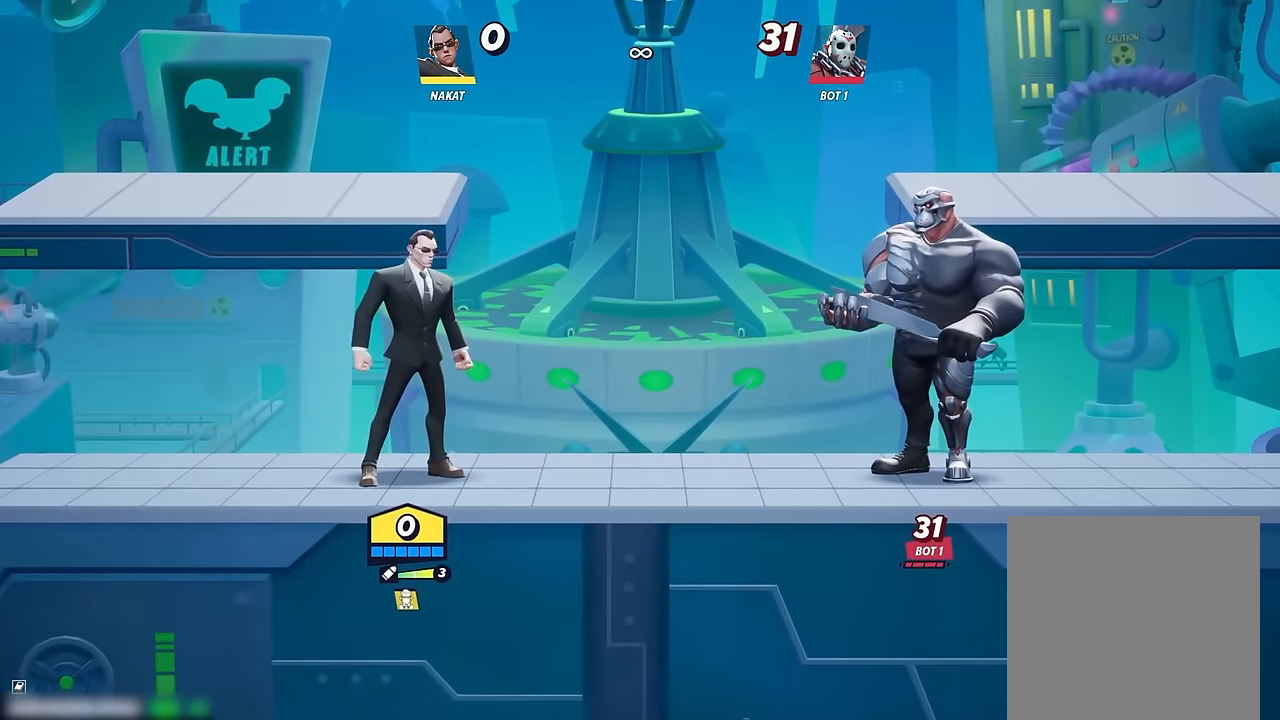
{"buttons": [], "left_stick": "center", "right_stick": "center", "events": [[200, "left_stick", "right"], [250, "R2", "down"], [400, "left_stick", "center"], [433, "R2", "up"]]}
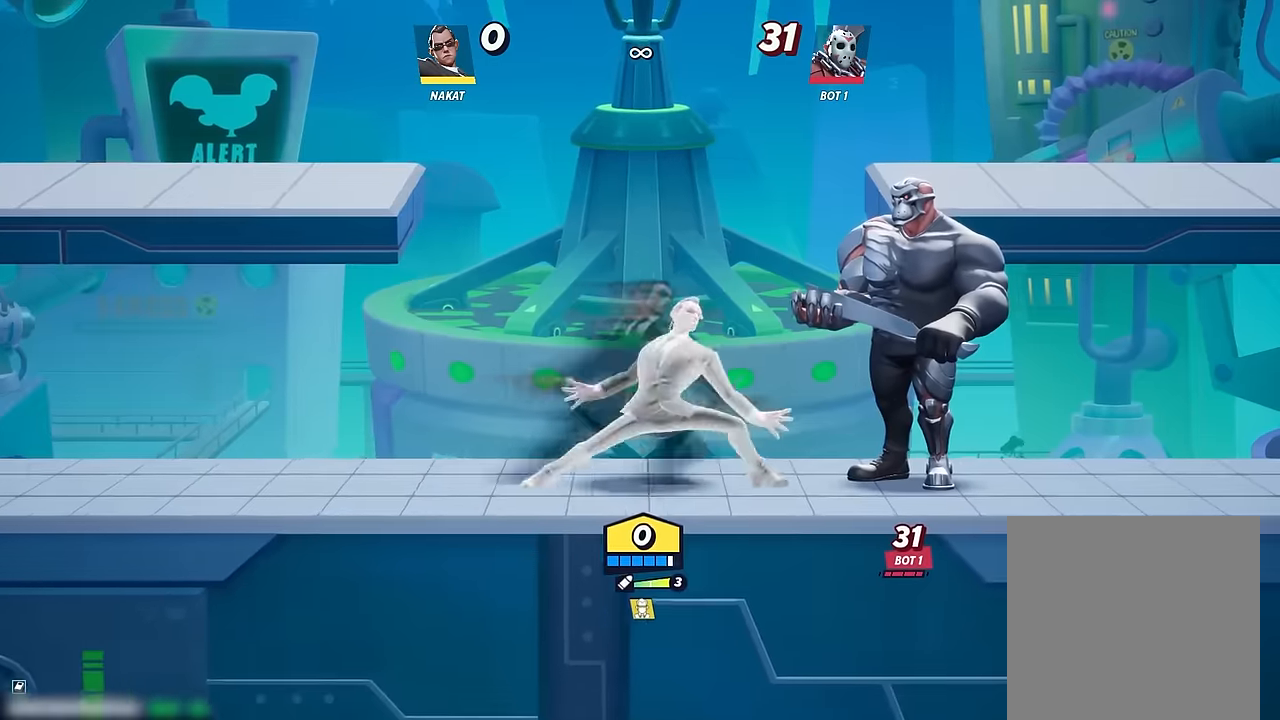
{"buttons": [], "left_stick": "left", "right_stick": "center", "events": [[367, "left_stick", "left"]]}
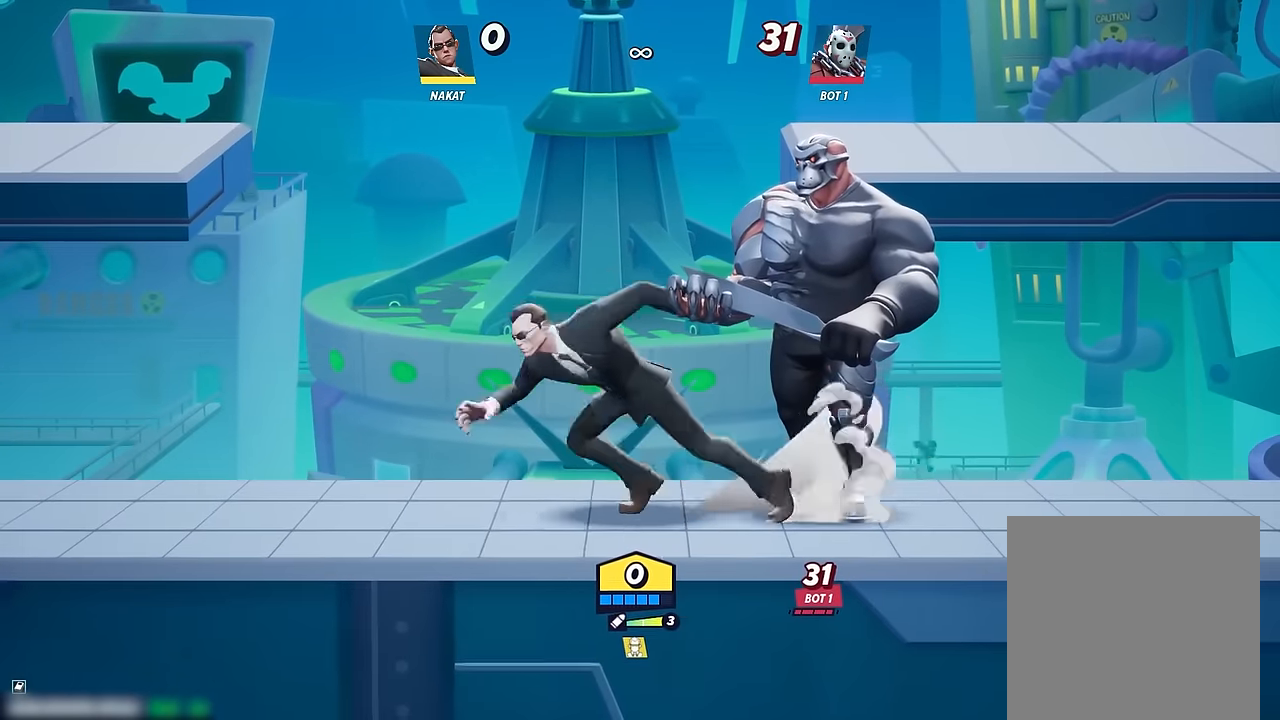
{"buttons": [], "left_stick": "left", "right_stick": "center", "events": []}
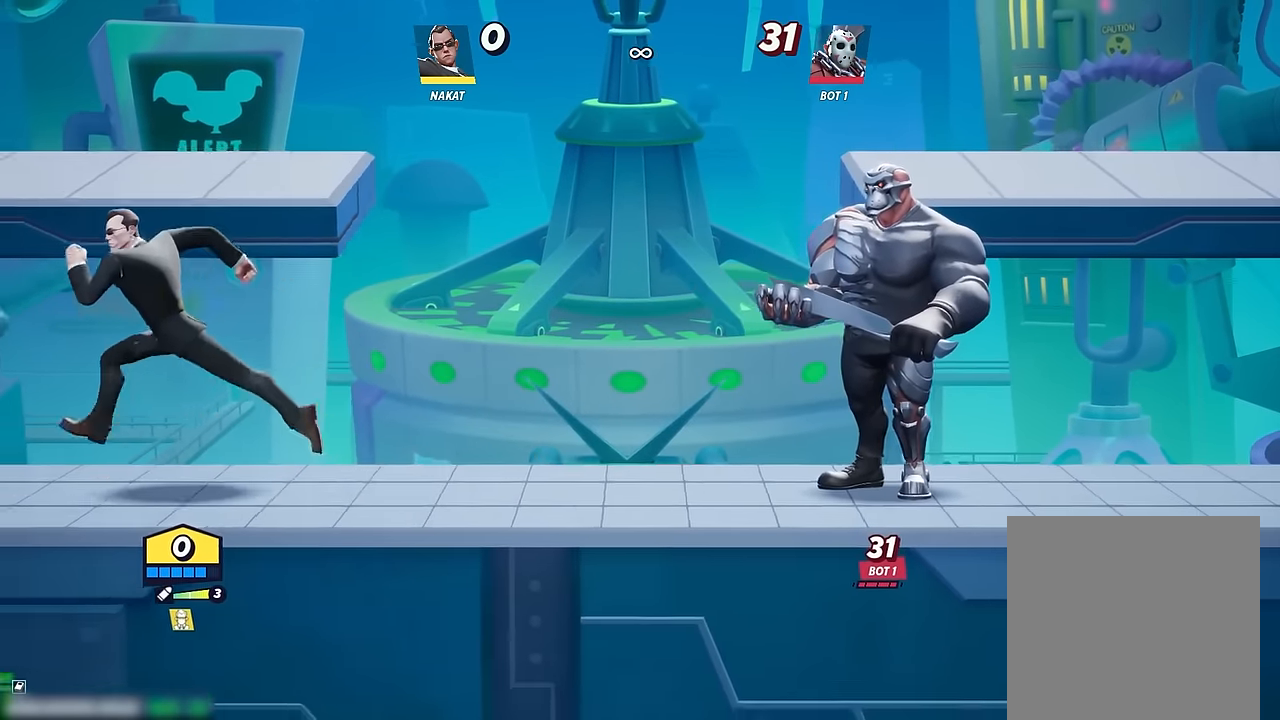
{"buttons": [], "left_stick": "center", "right_stick": "center", "events": [[300, "left_stick", "center"]]}
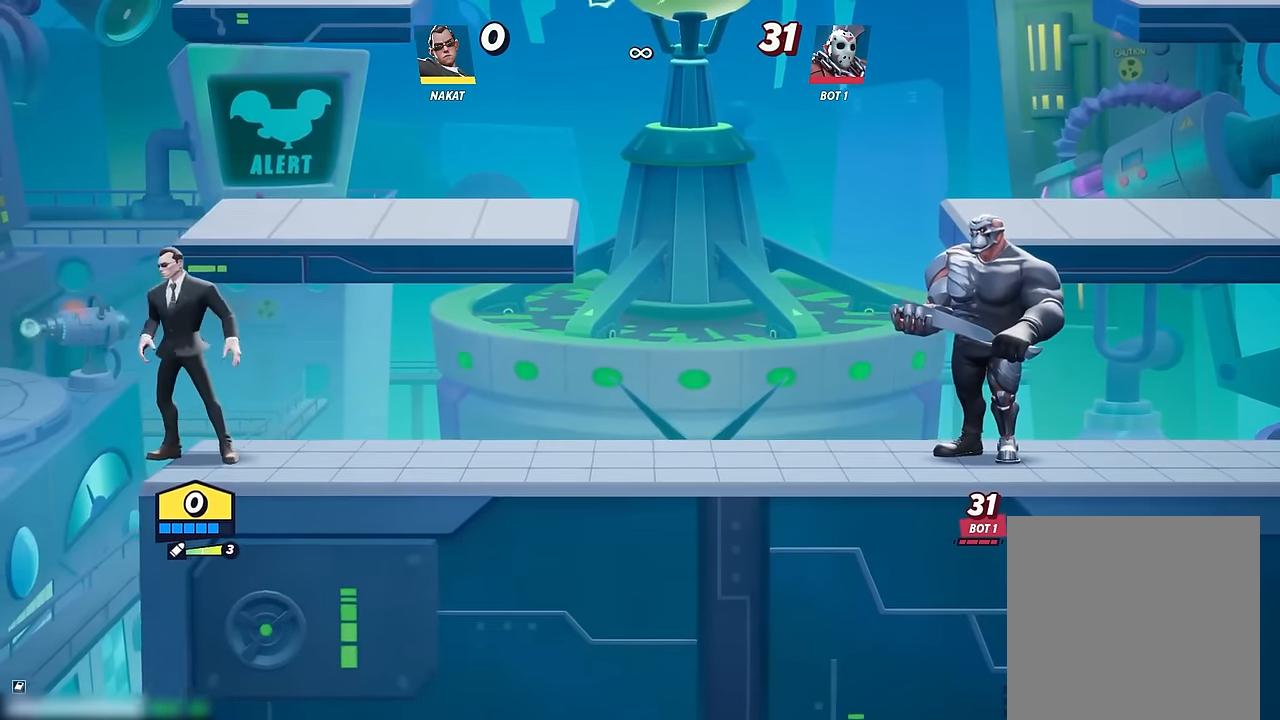
{"buttons": [], "left_stick": "down", "right_stick": "center", "events": [[150, "left_stick", "right"], [217, "left_stick", "center"], [467, "left_stick", "down"]]}
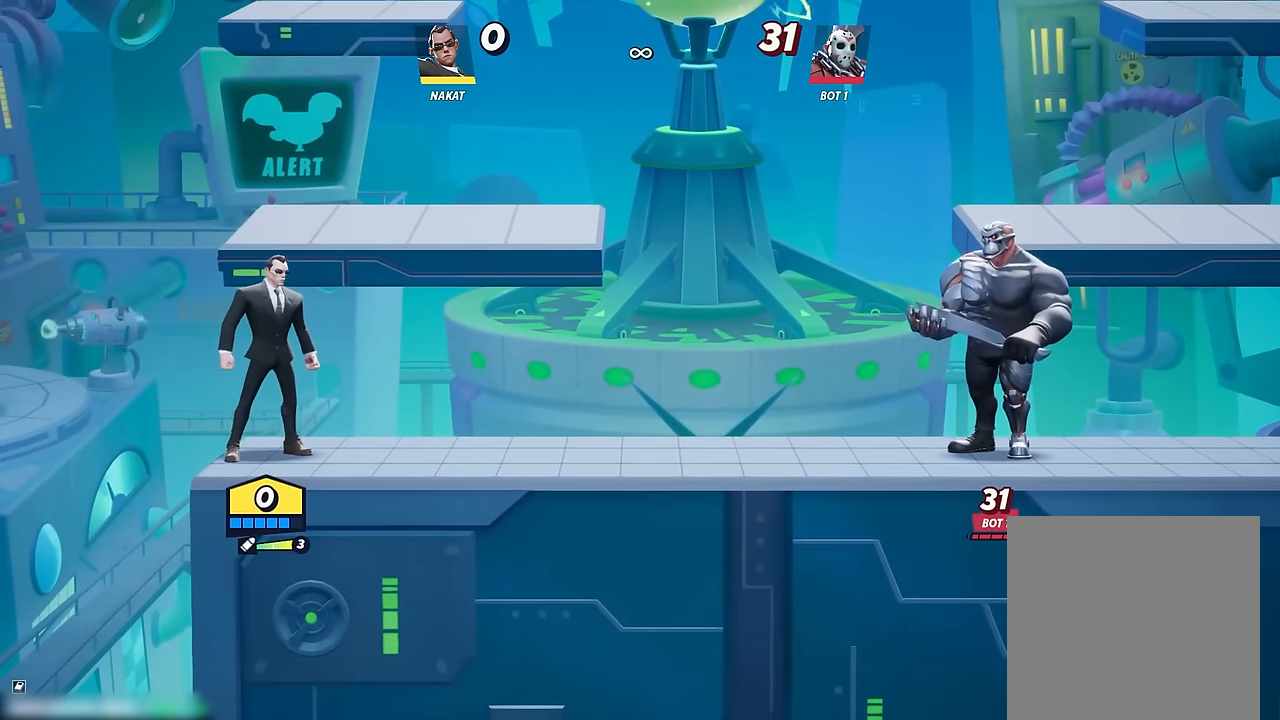
{"buttons": [], "left_stick": "center", "right_stick": "center", "events": [[33, "Y", "down"], [117, "Y", "up"], [217, "left_stick", "center"]]}
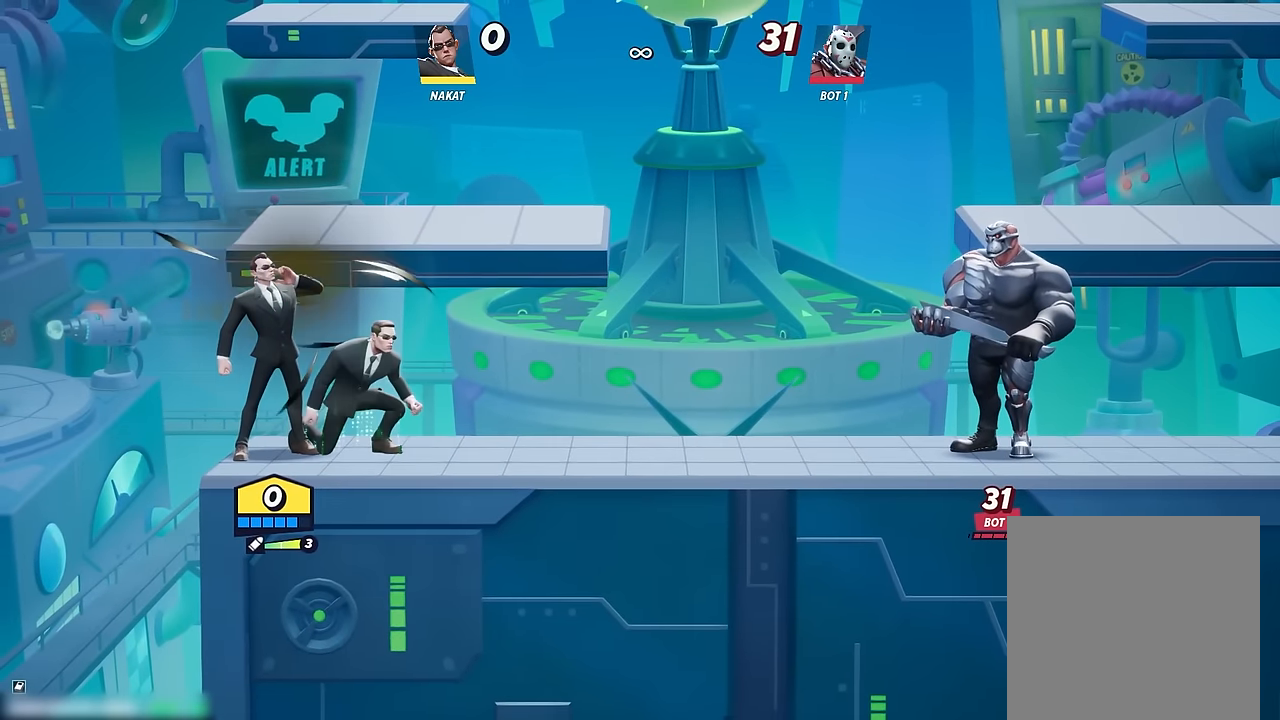
{"buttons": [], "left_stick": "right", "right_stick": "center", "events": [[350, "left_stick", "right"]]}
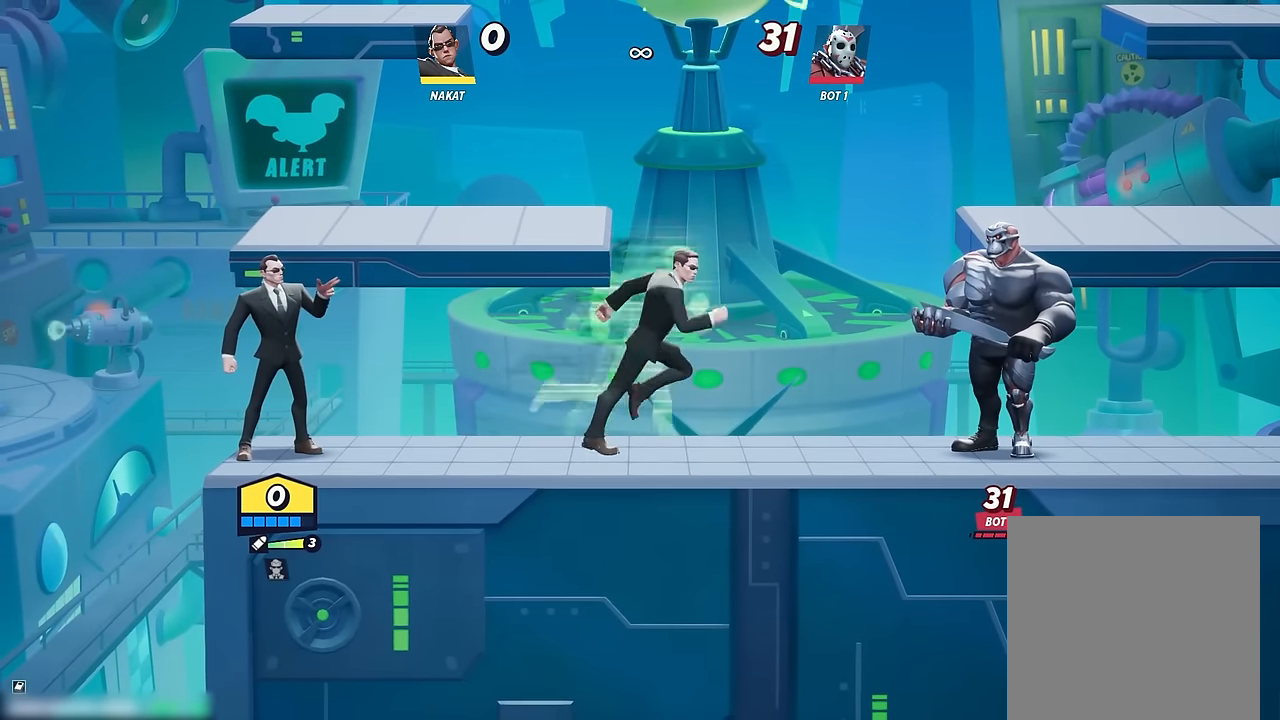
{"buttons": [], "left_stick": "right", "right_stick": "center", "events": [[383, "right_stick", "right"], [433, "right_stick", "center"]]}
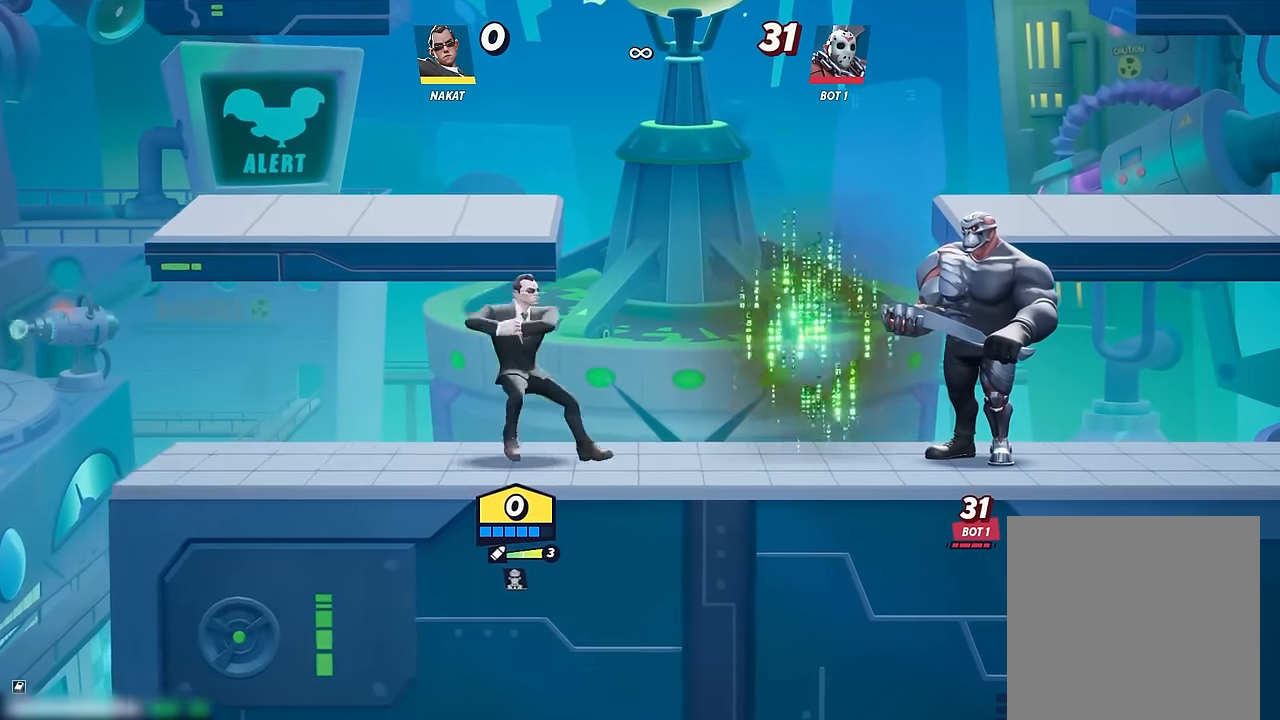
{"buttons": [], "left_stick": "center", "right_stick": "center", "events": [[150, "left_stick", "center"]]}
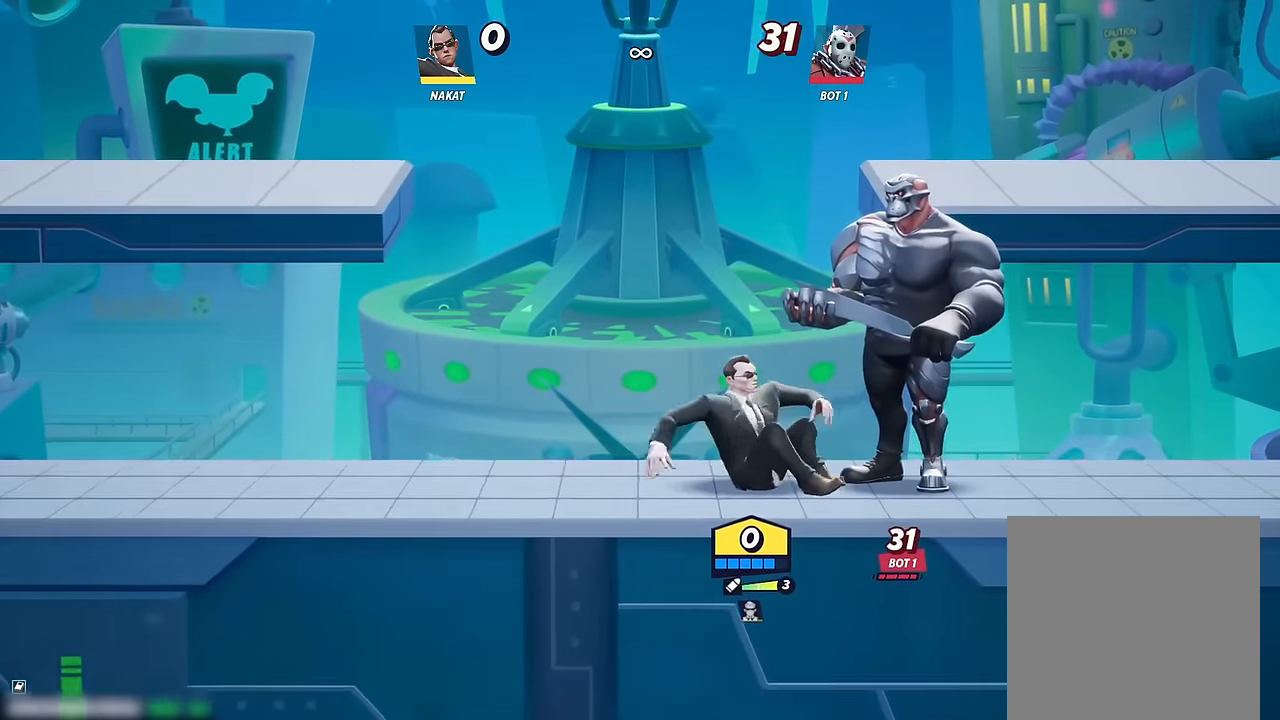
{"buttons": [], "left_stick": "center", "right_stick": "center", "events": []}
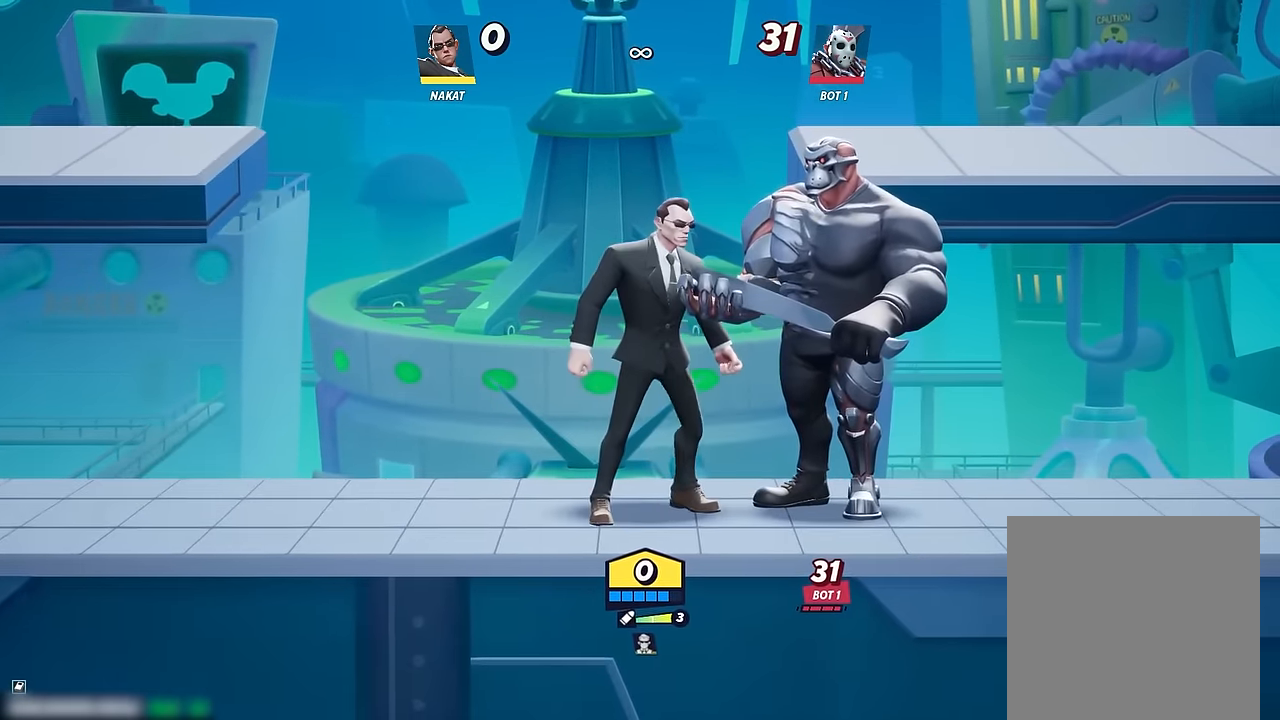
{"buttons": [], "left_stick": "left", "right_stick": "center", "events": [[117, "left_stick", "left"]]}
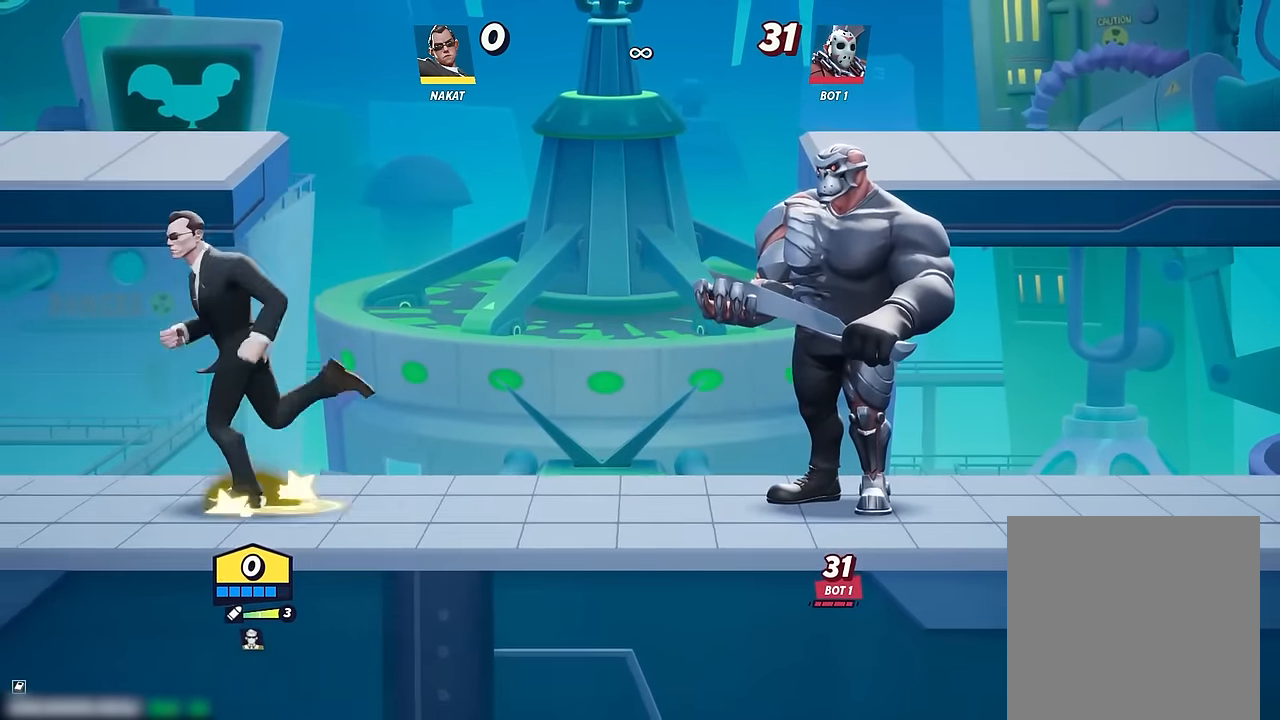
{"buttons": [], "left_stick": "right", "right_stick": "center", "events": [[400, "left_stick", "right"]]}
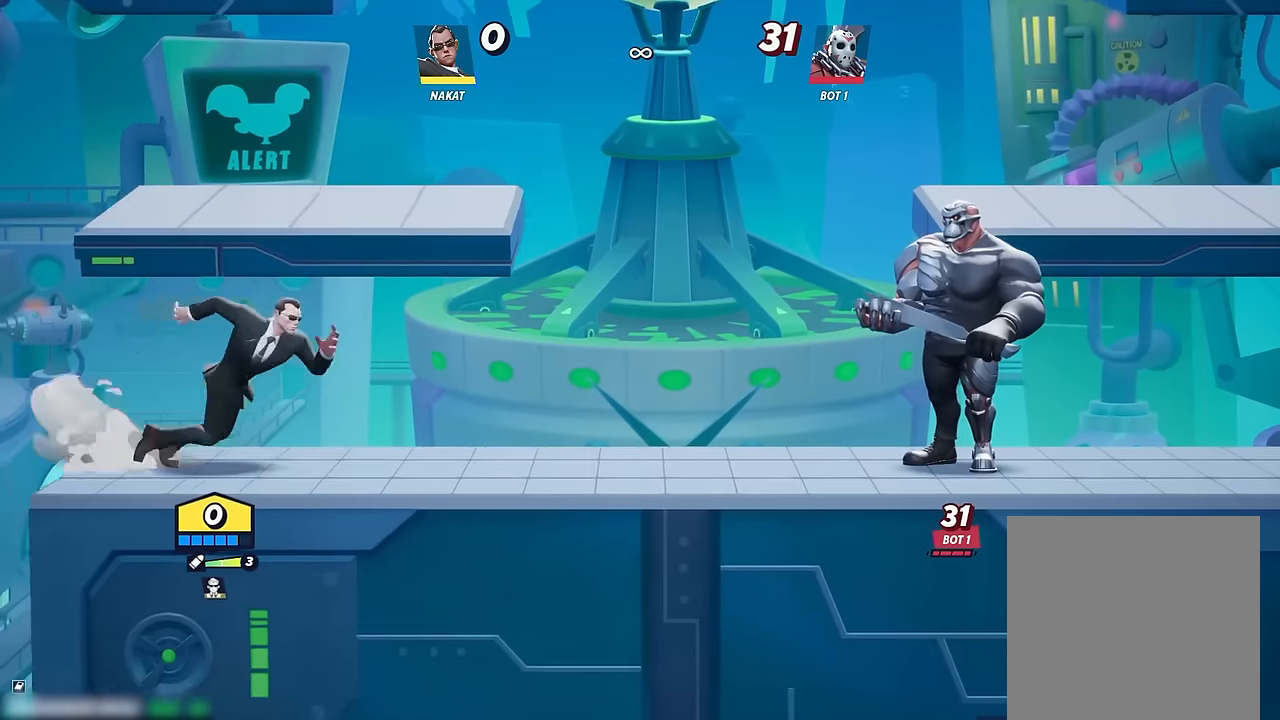
{"buttons": [], "left_stick": "center", "right_stick": "center", "events": [[17, "left_stick", "center"]]}